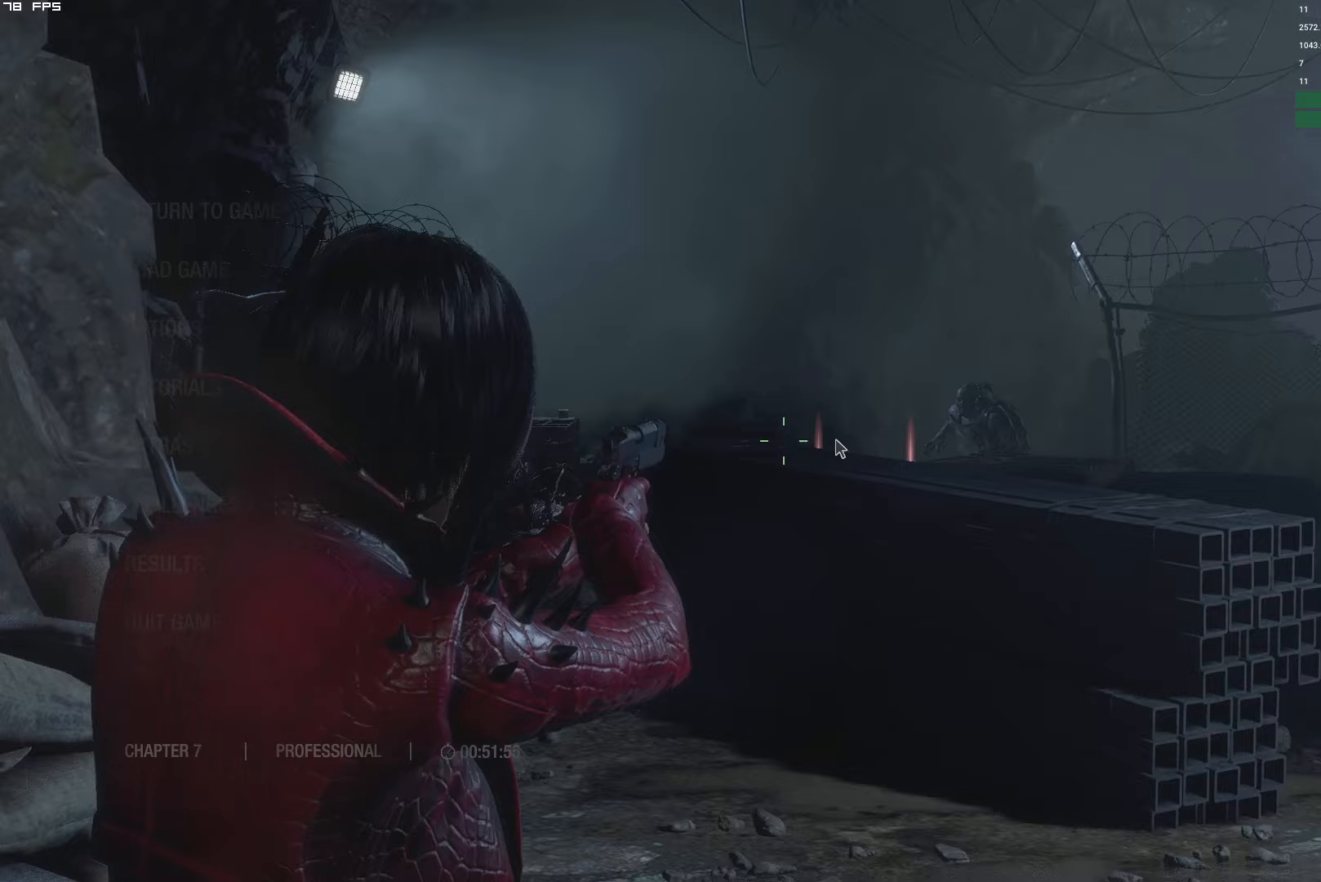
Gameplay with keyboard and mouse; each line is a JSON object with the keys and mouse buttons held at the frame after it (dt_ms = milliseconds from this image to that frame). "events" lists presses ("down") and releases ("up") of "1", "2", "3", "4", "5", "6", "a", "alt", "b", "c", "caps_lock", "ctrl", "d", "e", "escape", "f", "g", "q", "r", "s", "shift", "space", "t", "tab", "v", "w", "x", "y", "z", "mouse_left", "mouse_wheel", "mouse_right" and "mouse_mb4" between this image and that frame as [ms after this image, input, new state], when the widget could be followed in between. "mouse_left", "mouse_wheel", "mouse_right", "mouse_mb4" = the "left", "wheel", "right", "mb4" buttons of the "mouse" list. No other keys are recorded. "wheel" means that the mouse wheel is clicked or scrolled. Mouse movement is not recorded.
{"dt_ms": 167, "keys": ["w"], "mouse": ["right"], "events": [[33, "t", "up"]]}
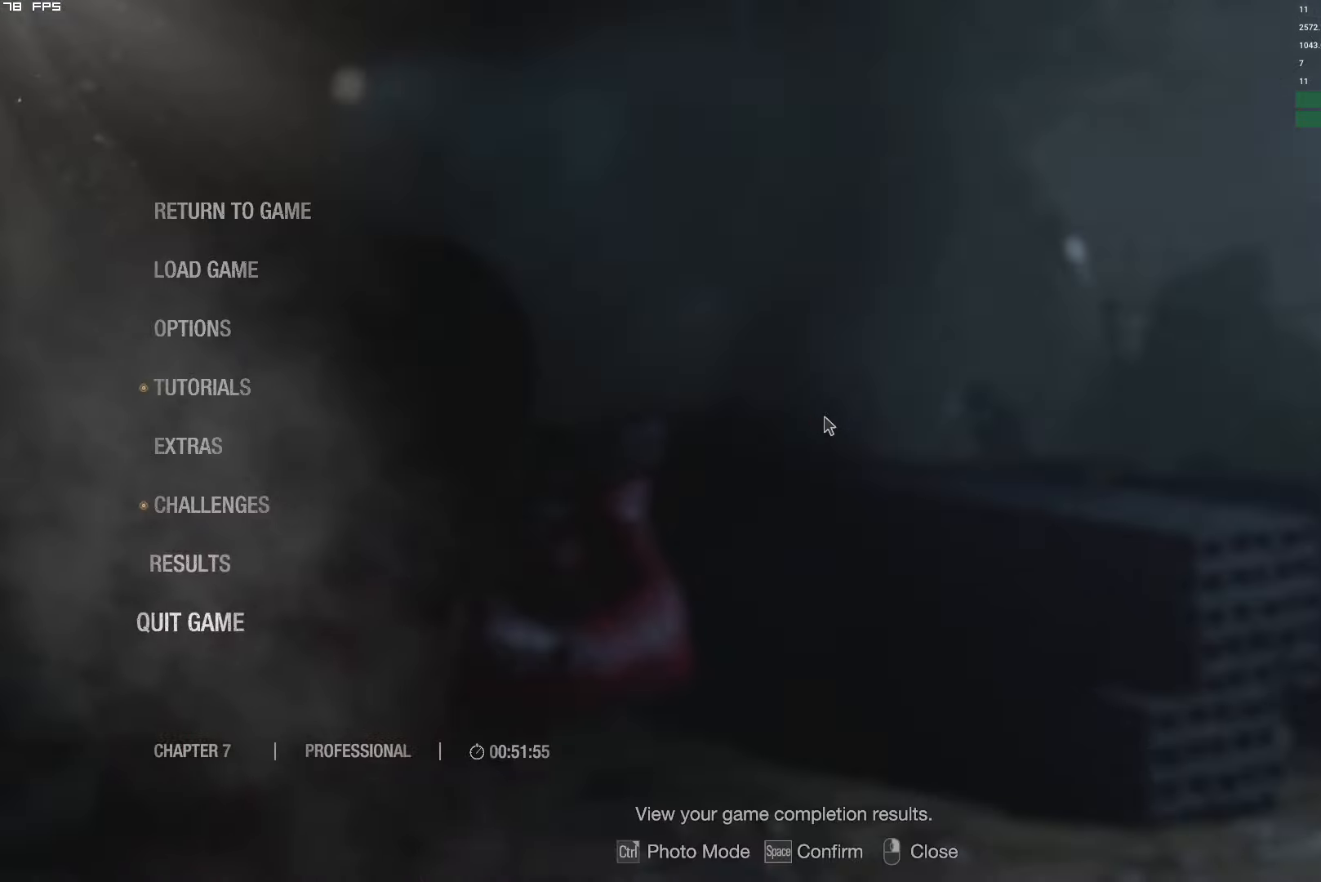
{"dt_ms": 500, "keys": ["t", "w"], "mouse": ["right"], "events": [[200, "t", "down"], [300, "t", "up"], [450, "t", "down"]]}
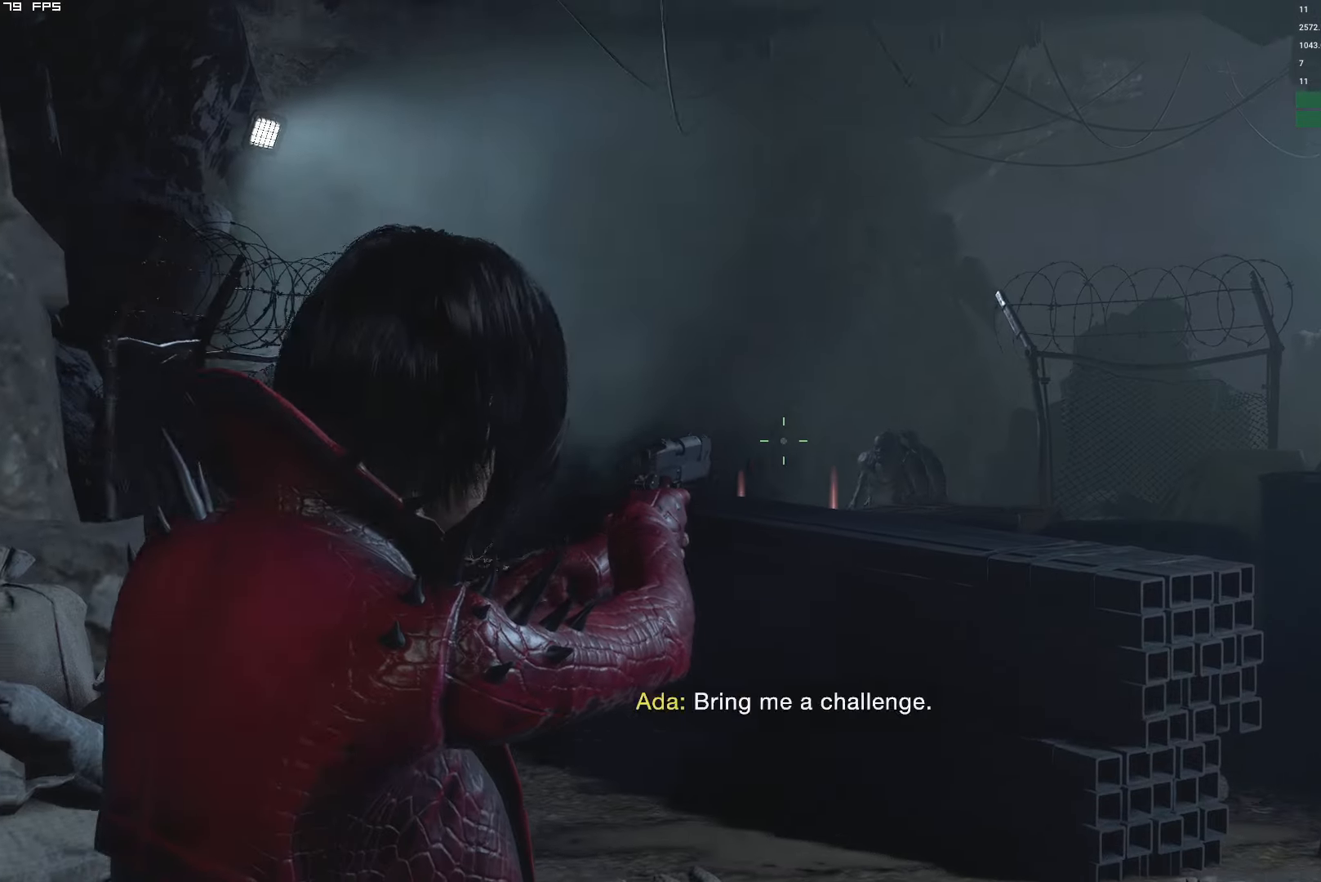
{"dt_ms": 500, "keys": ["w"], "mouse": ["right"], "events": [[50, "t", "up"], [350, "t", "down"], [466, "t", "up"]]}
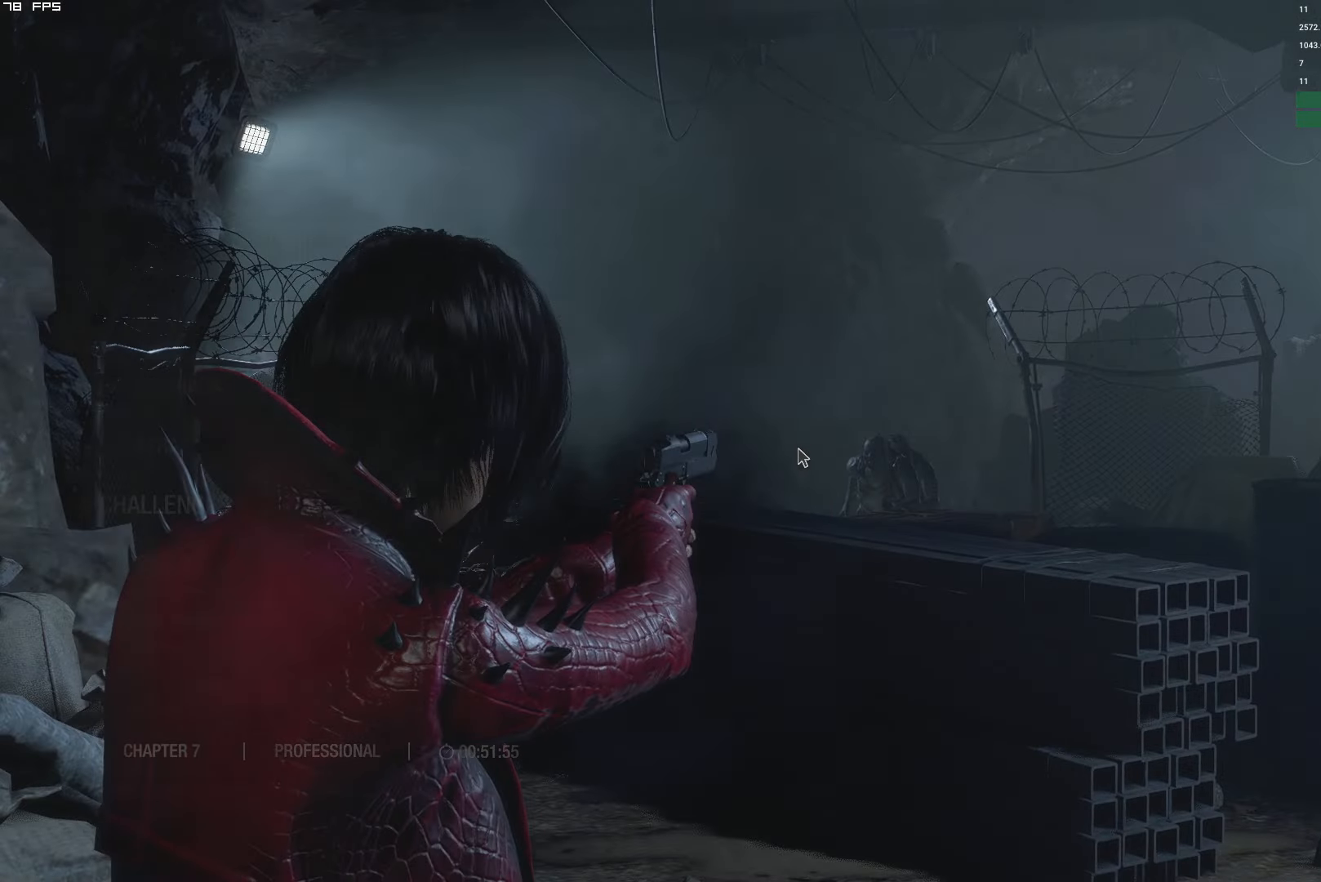
{"dt_ms": 500, "keys": ["t", "w"], "mouse": ["right"], "events": [[83, "t", "down"], [183, "t", "up"], [483, "t", "down"]]}
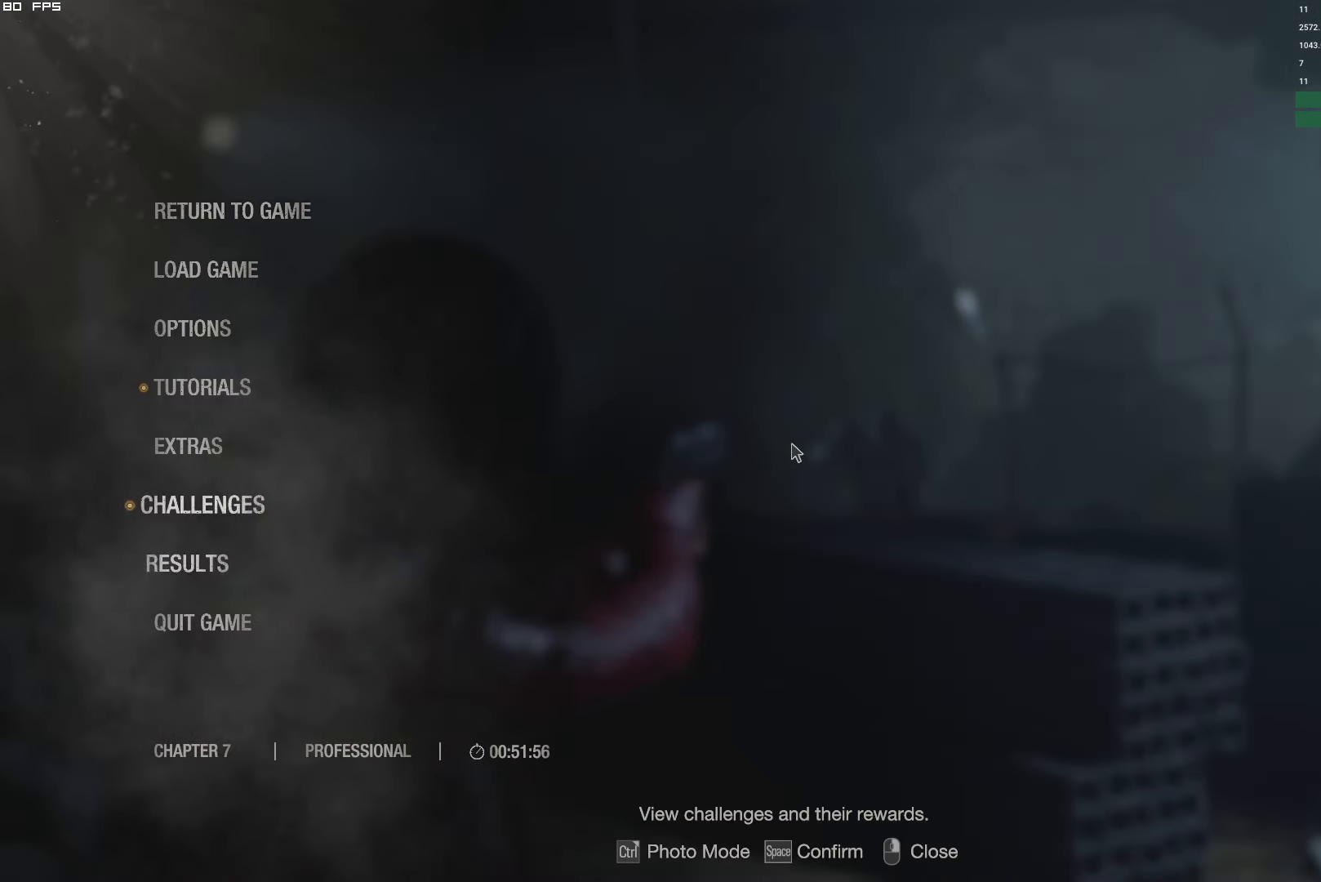
{"dt_ms": 500, "keys": ["w"], "mouse": ["right"], "events": [[83, "t", "up"], [183, "t", "down"], [266, "t", "up"]]}
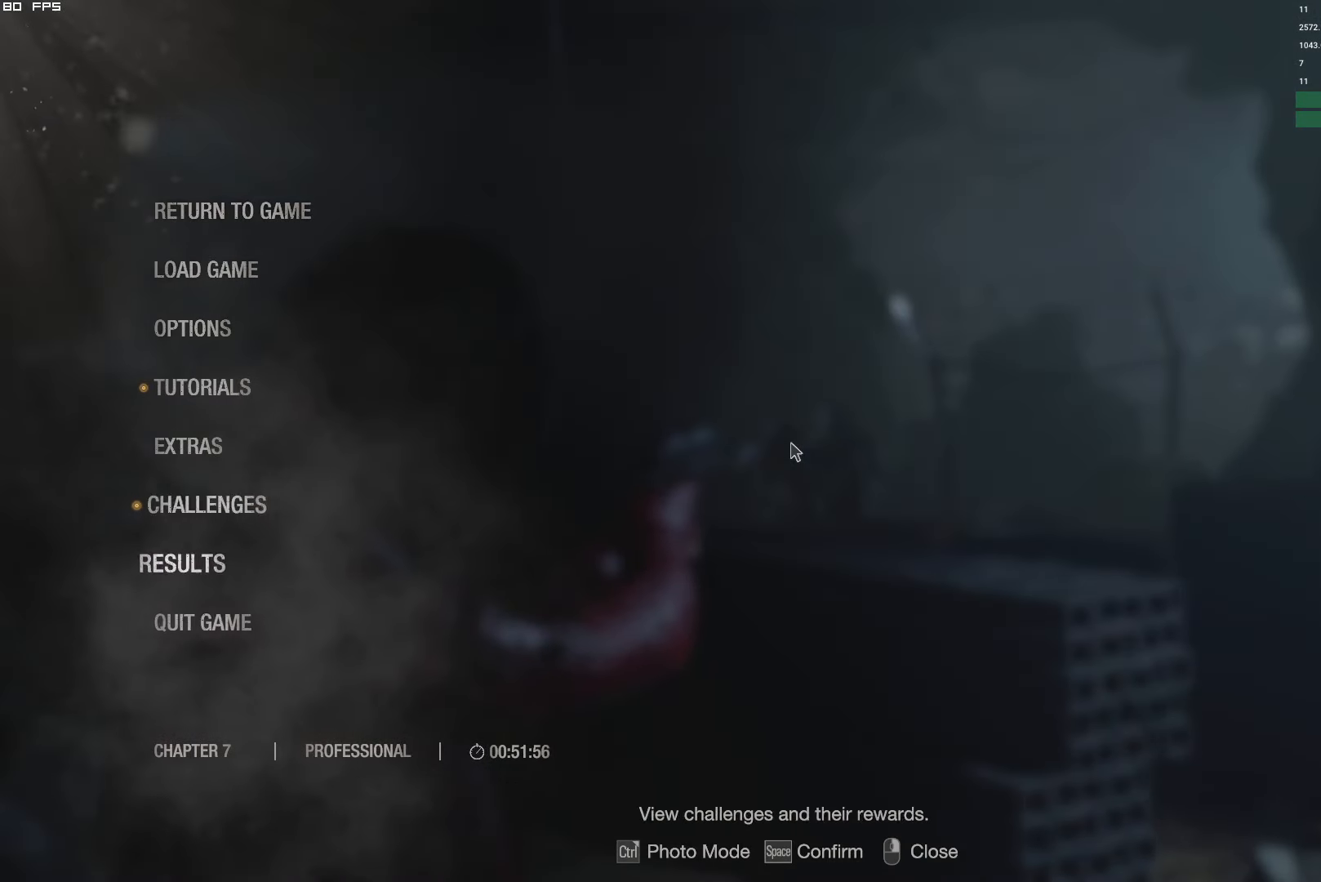
{"dt_ms": 500, "keys": ["w"], "mouse": ["right"], "events": [[66, "t", "down"], [166, "t", "up"], [200, "mouse_left", "down"], [350, "mouse_left", "up"]]}
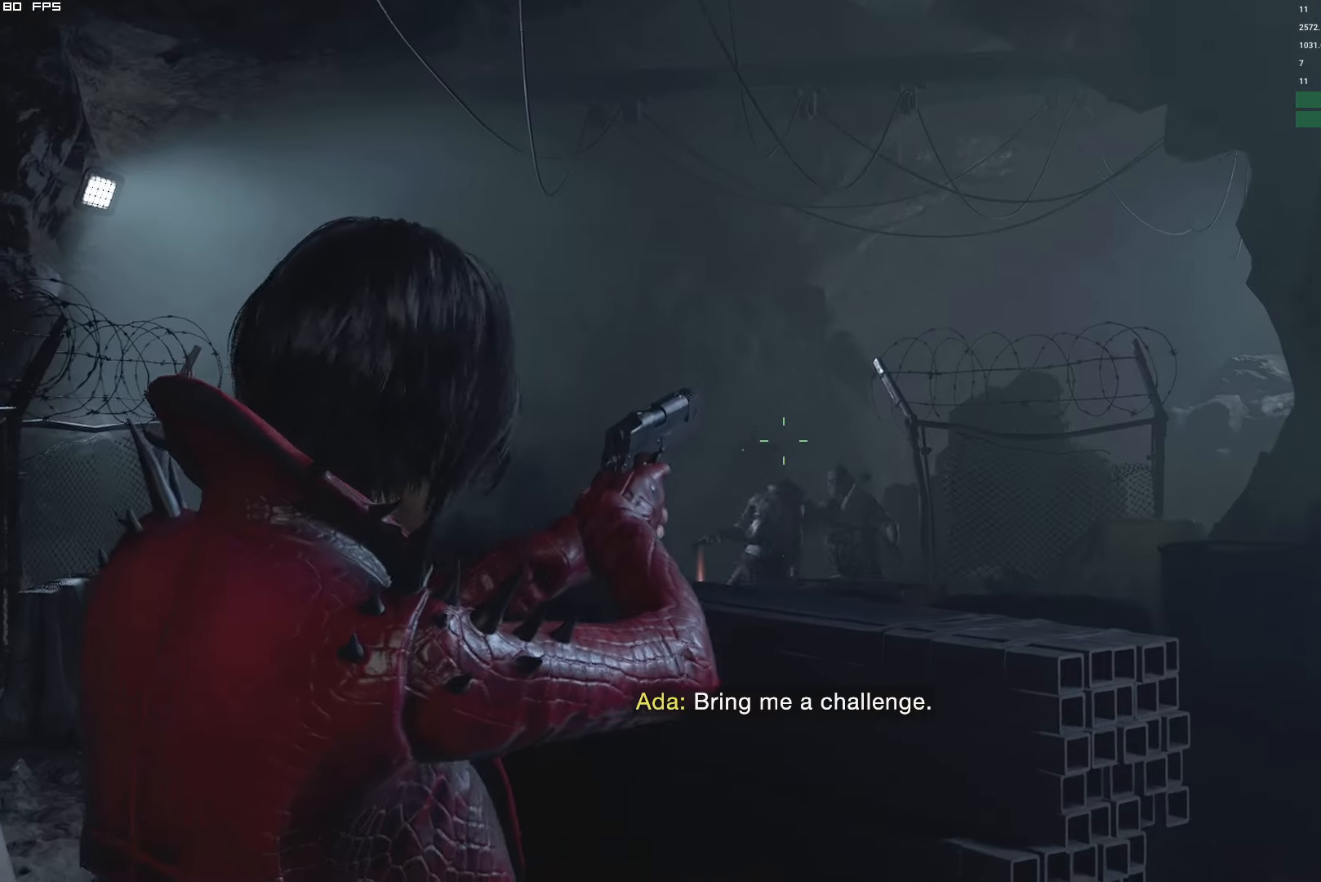
{"dt_ms": 500, "keys": ["d", "shift", "w"], "mouse": [], "events": [[150, "shift", "down"], [233, "mouse_right", "up"], [466, "d", "down"]]}
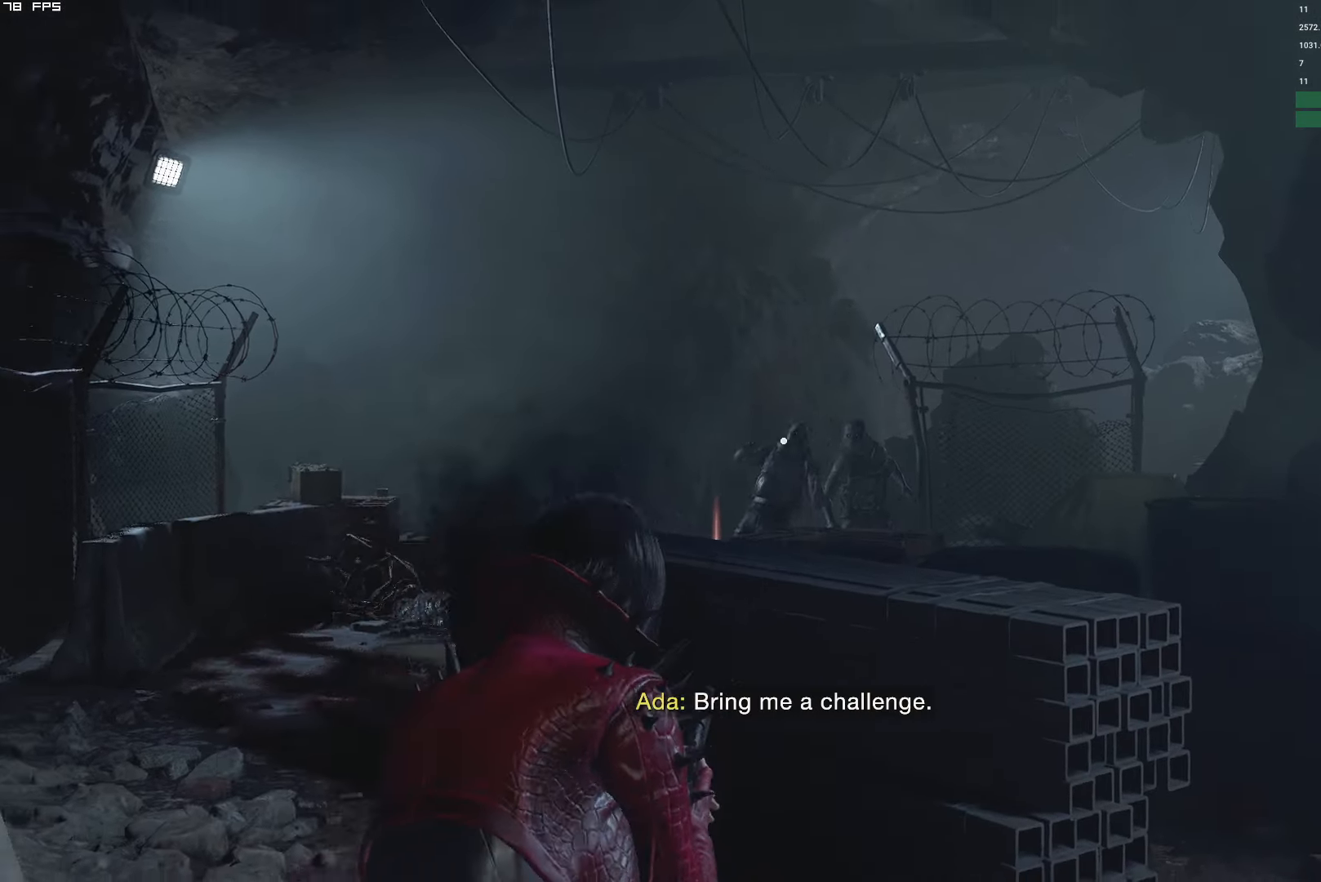
{"dt_ms": 500, "keys": ["d", "s", "shift"], "mouse": [], "events": [[66, "w", "up"], [250, "s", "down"]]}
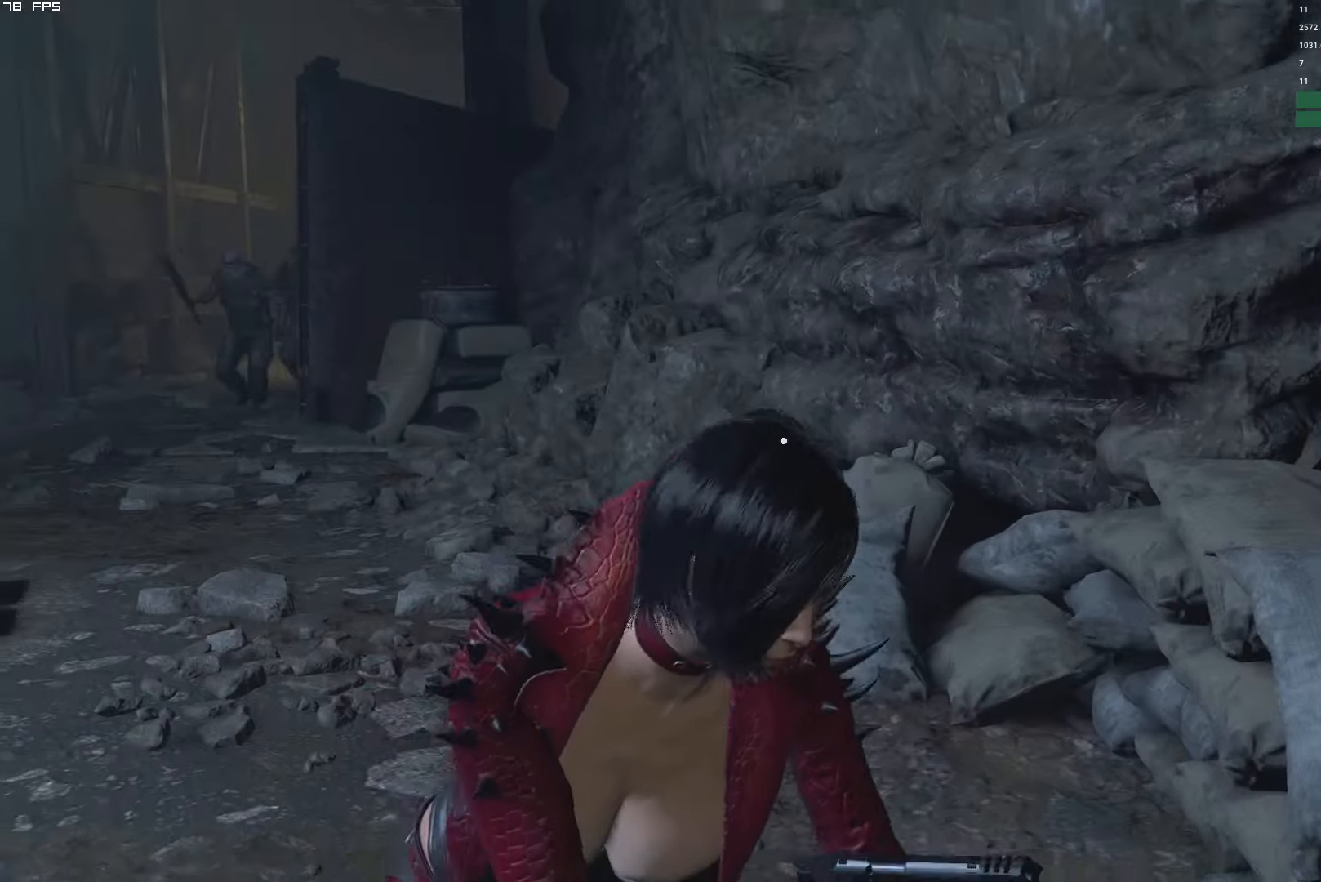
{"dt_ms": 500, "keys": ["w"], "mouse": ["right"], "events": [[183, "s", "up"], [200, "d", "up"], [200, "shift", "up"], [216, "mouse_right", "down"], [333, "w", "down"]]}
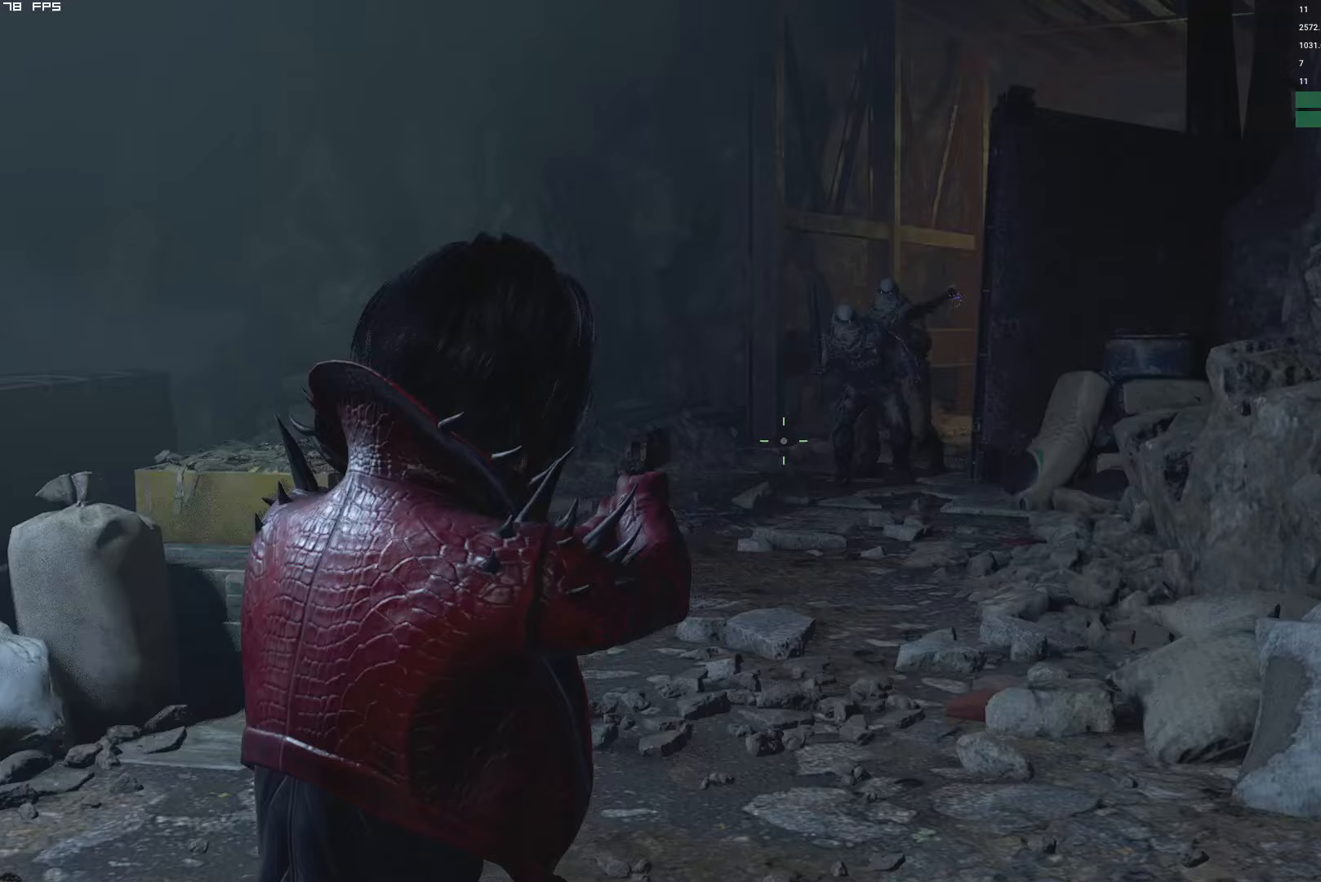
{"dt_ms": 500, "keys": [], "mouse": ["left", "right"], "events": [[67, "w", "up"], [367, "mouse_left", "down"]]}
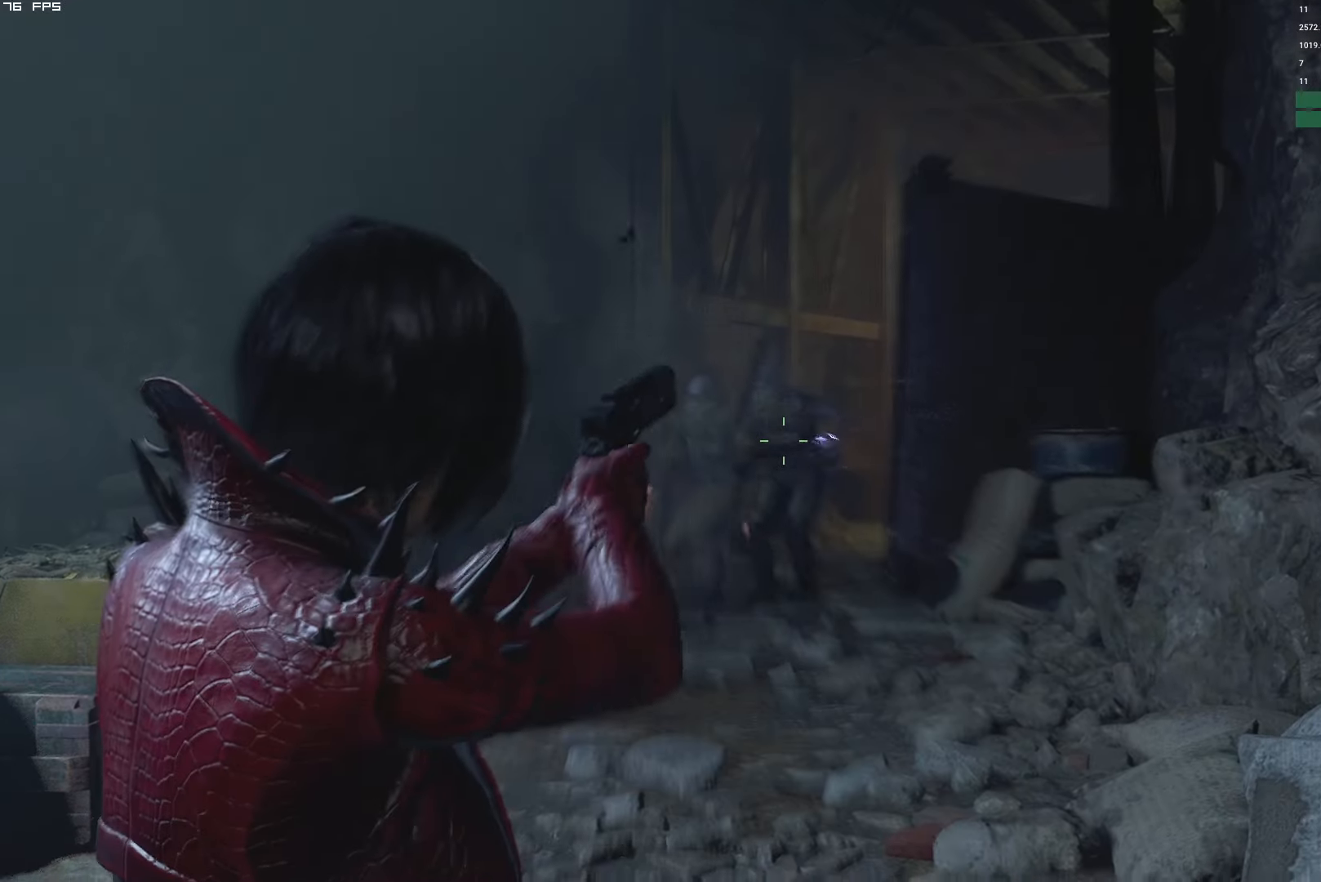
{"dt_ms": 500, "keys": ["w"], "mouse": ["right"], "events": [[17, "mouse_left", "up"], [50, "w", "down"]]}
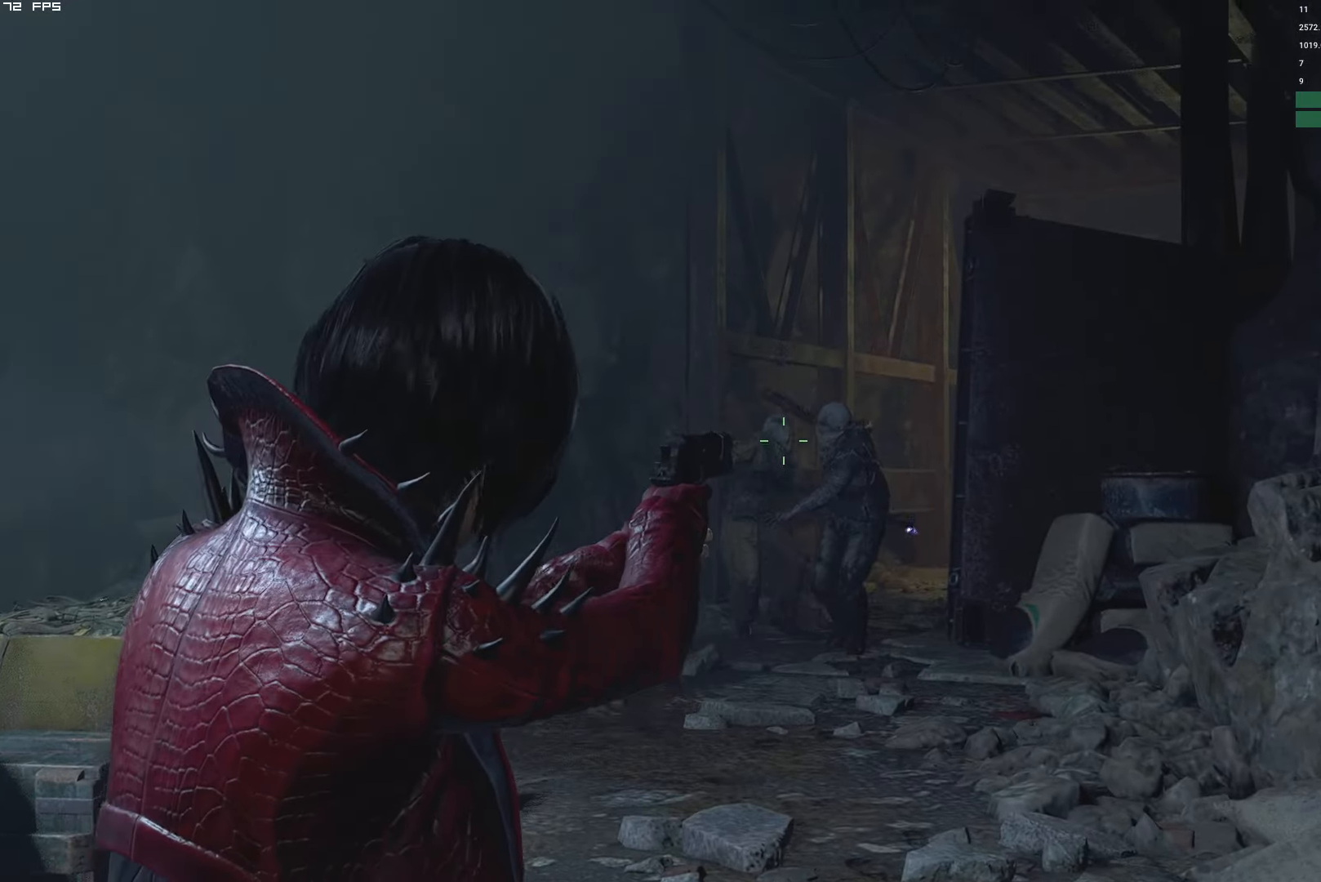
{"dt_ms": 500, "keys": ["w"], "mouse": ["right"], "events": [[17, "t", "down"], [100, "t", "up"], [400, "t", "down"], [500, "t", "up"]]}
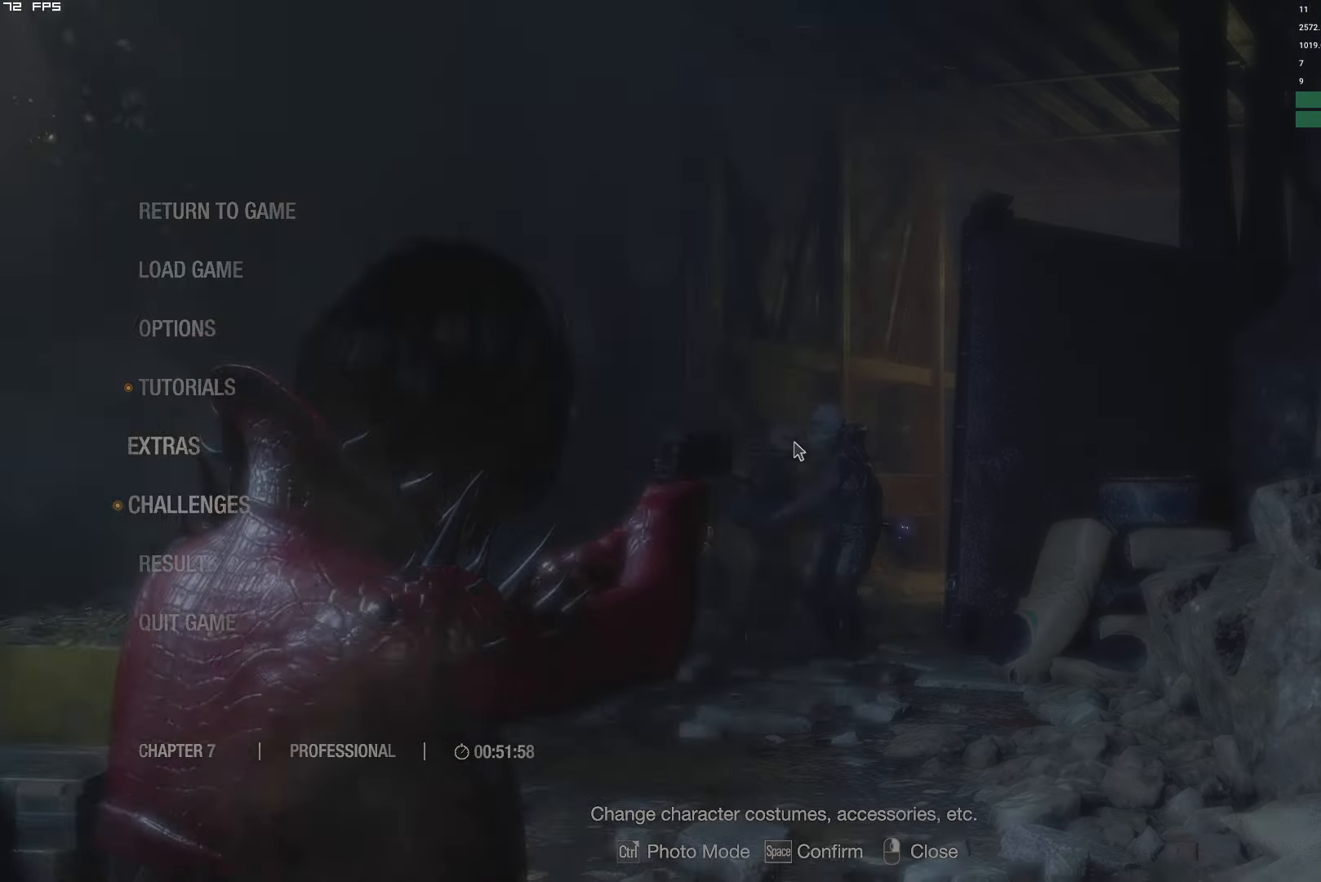
{"dt_ms": 500, "keys": ["w"], "mouse": ["right"], "events": [[200, "mouse_left", "down"], [367, "mouse_left", "up"]]}
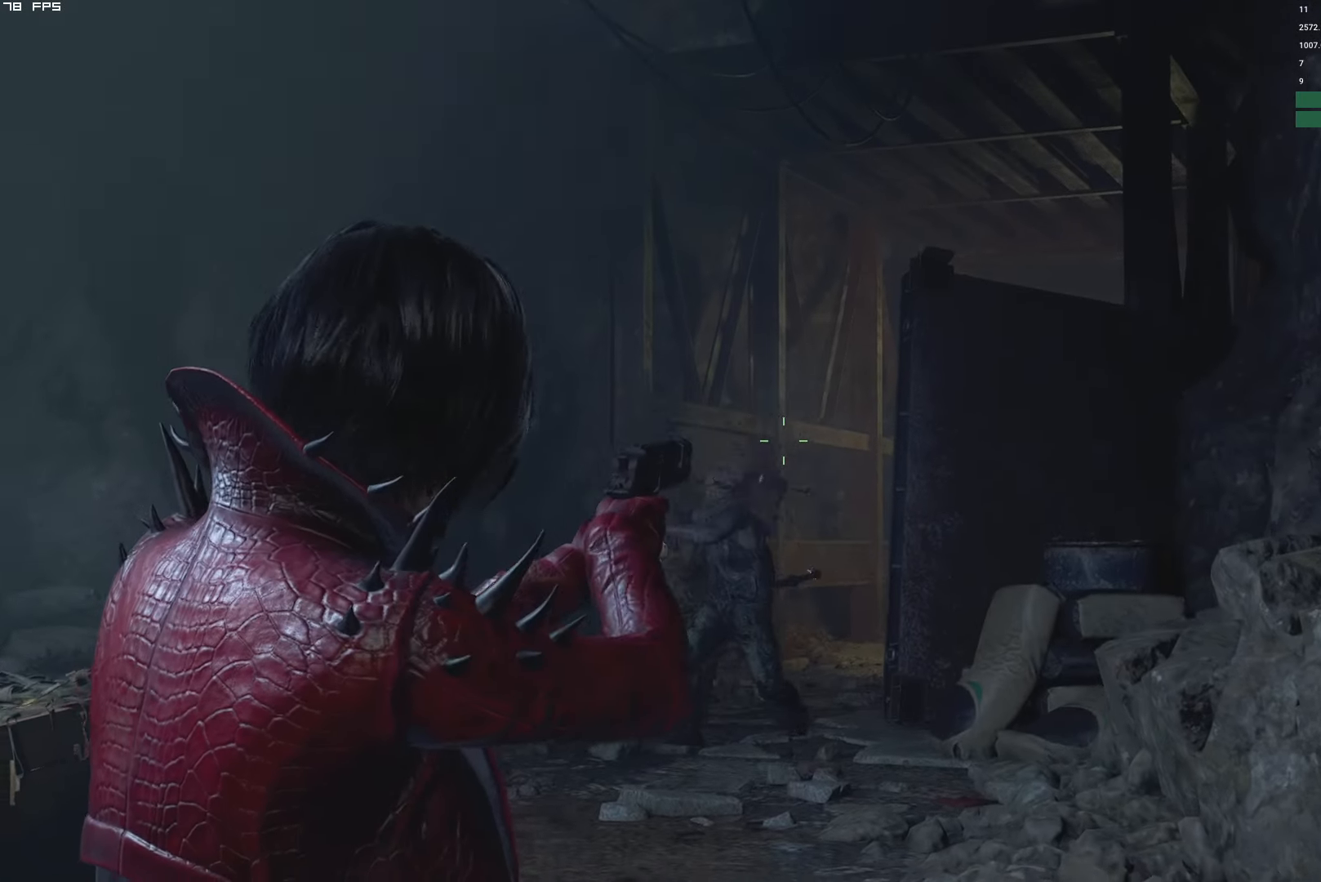
{"dt_ms": 500, "keys": [], "mouse": ["left", "right"], "events": [[367, "mouse_left", "down"], [400, "w", "up"]]}
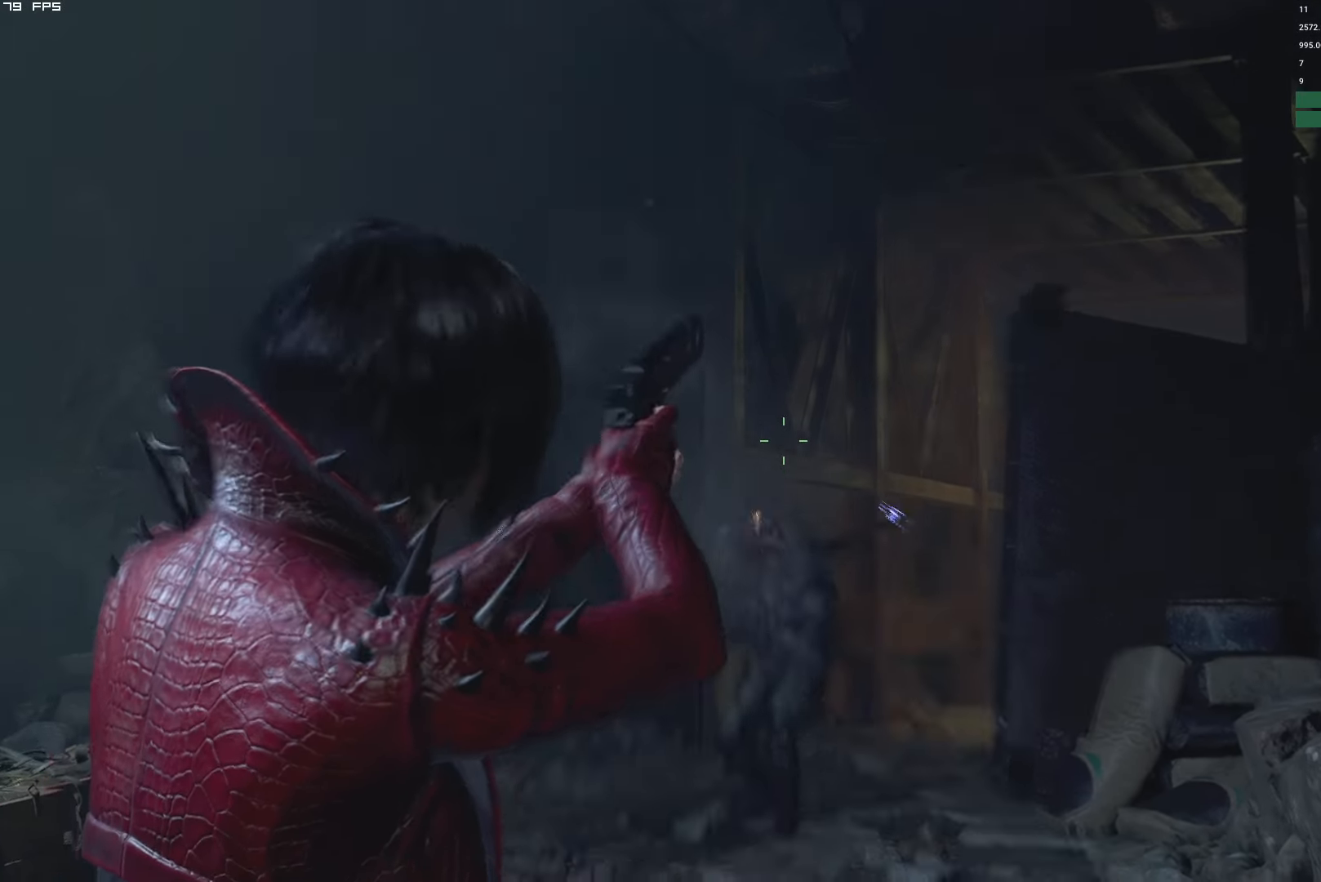
{"dt_ms": 500, "keys": ["shift", "w"], "mouse": [], "events": [[50, "mouse_left", "up"], [67, "w", "down"], [367, "shift", "down"], [417, "mouse_right", "up"]]}
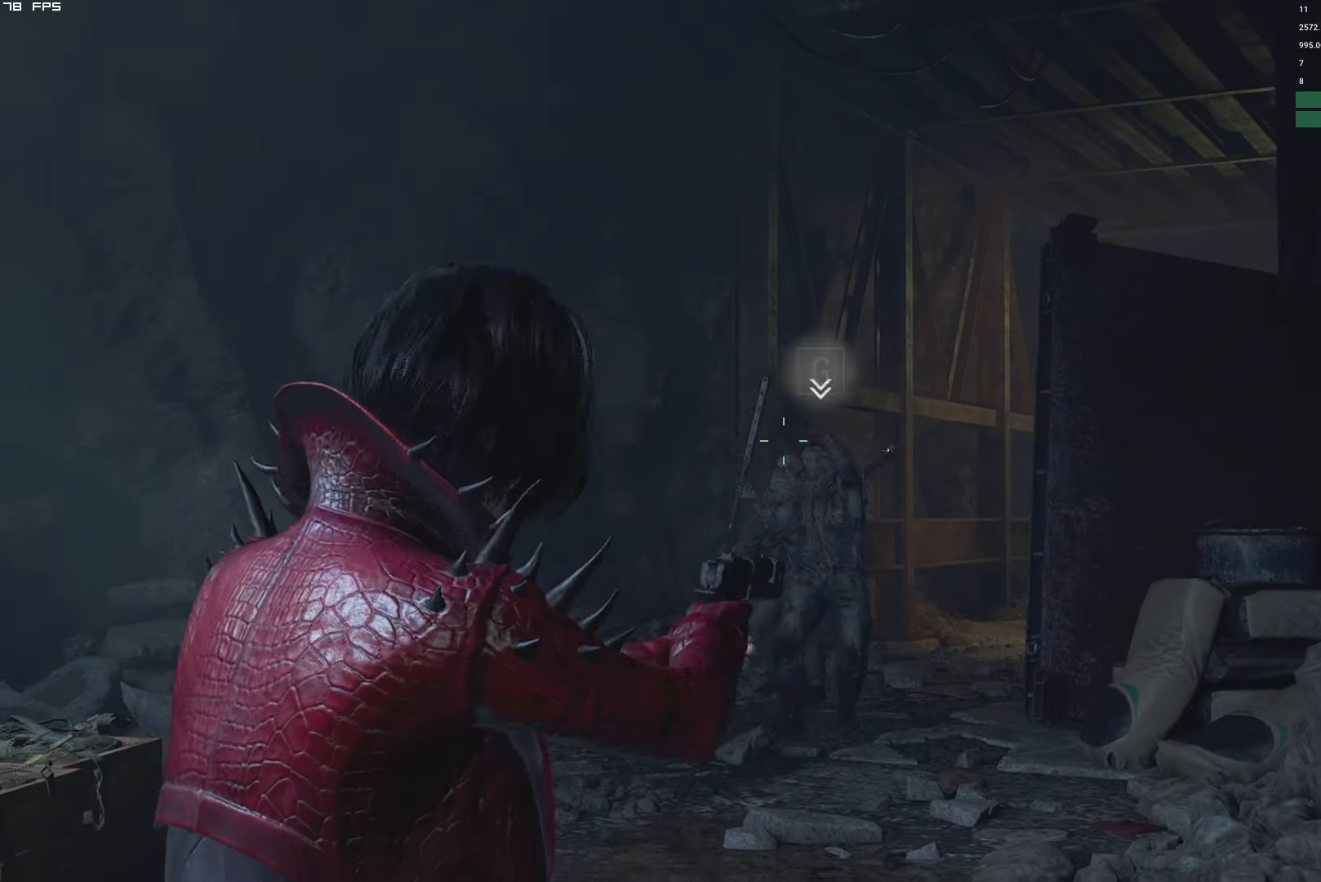
{"dt_ms": 500, "keys": ["shift", "w"], "mouse": [], "events": [[83, "r", "down"], [167, "r", "up"], [250, "r", "down"], [333, "r", "up"]]}
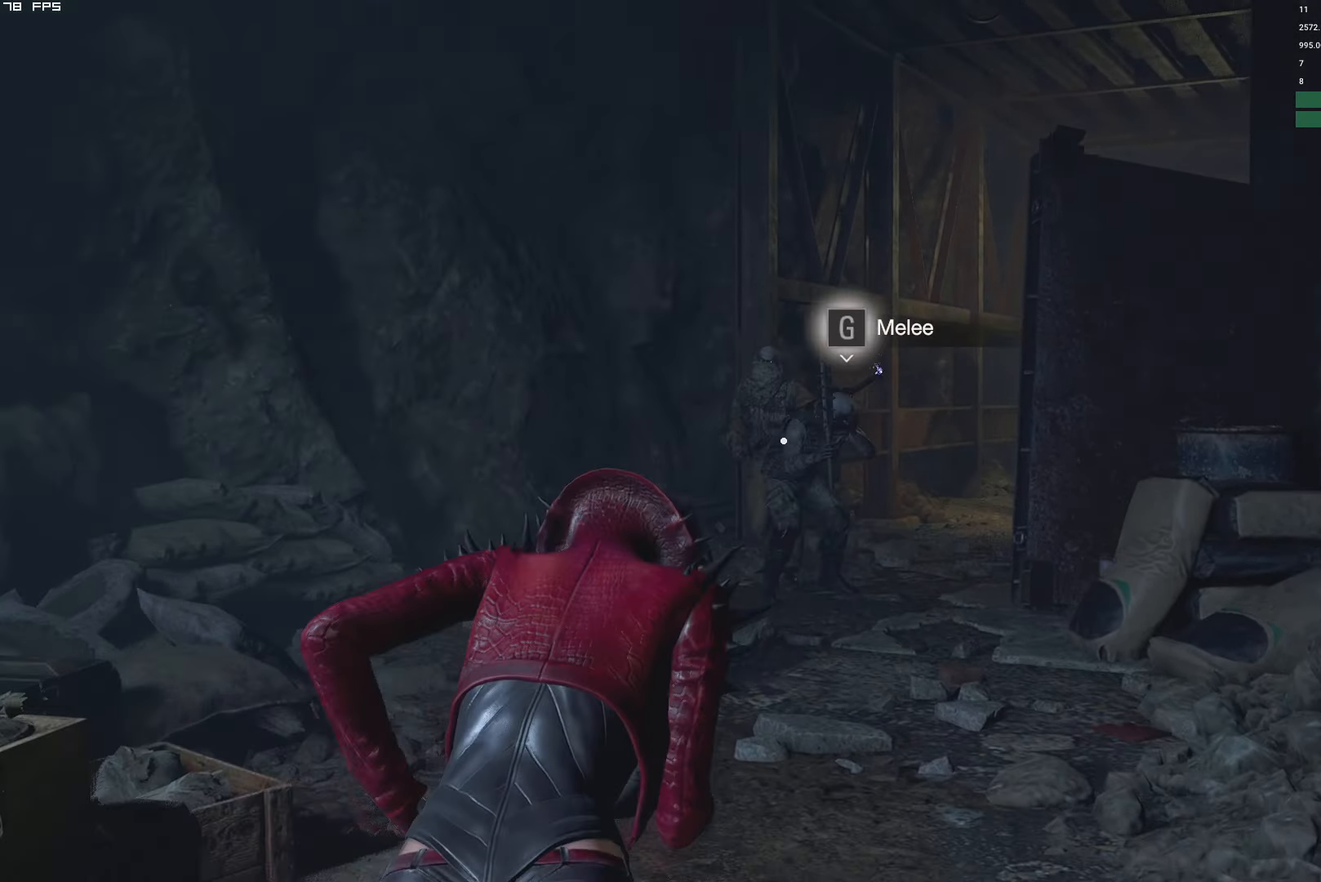
{"dt_ms": 500, "keys": ["shift", "w"], "mouse": [], "events": [[233, "a", "down"], [383, "a", "up"]]}